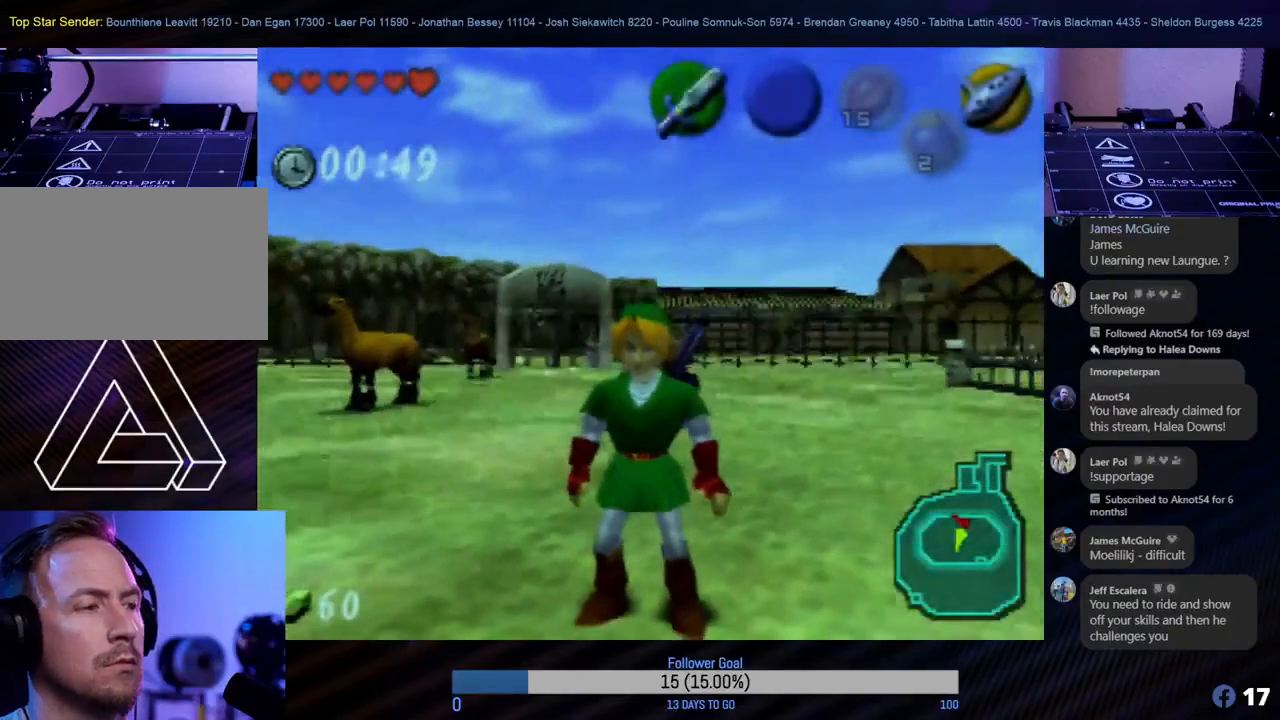
Gameplay with a controller (Nintendo layout); each line is a JSON object with the inputs held at the frame after it. "events" lists button and stick changes between this image and that frame as [ms after this image, input, new state], when the widget could be followed in between. Not read: L1 L3 R3 right_stick.
{"buttons": [], "left_stick": "center", "events": [[150, "Z", "down"], [333, "Z", "up"]]}
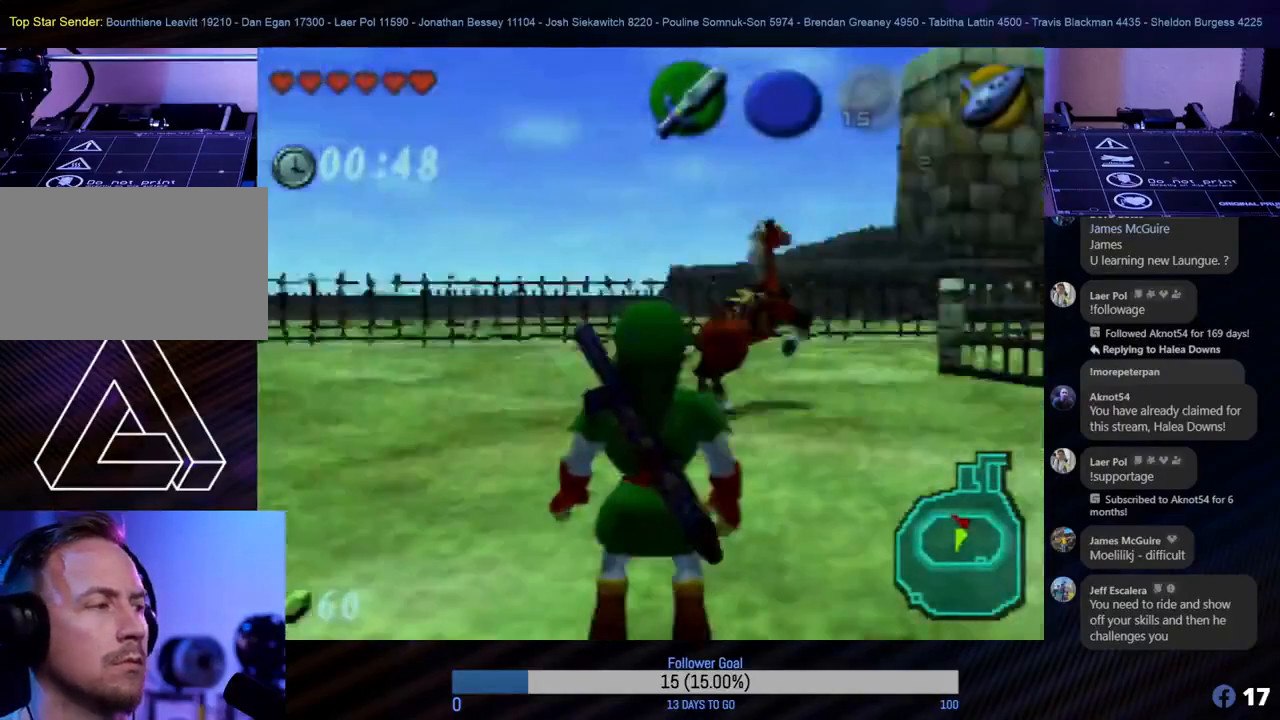
{"buttons": [], "left_stick": "up", "events": [[300, "left_stick", "right"], [450, "left_stick", "up"]]}
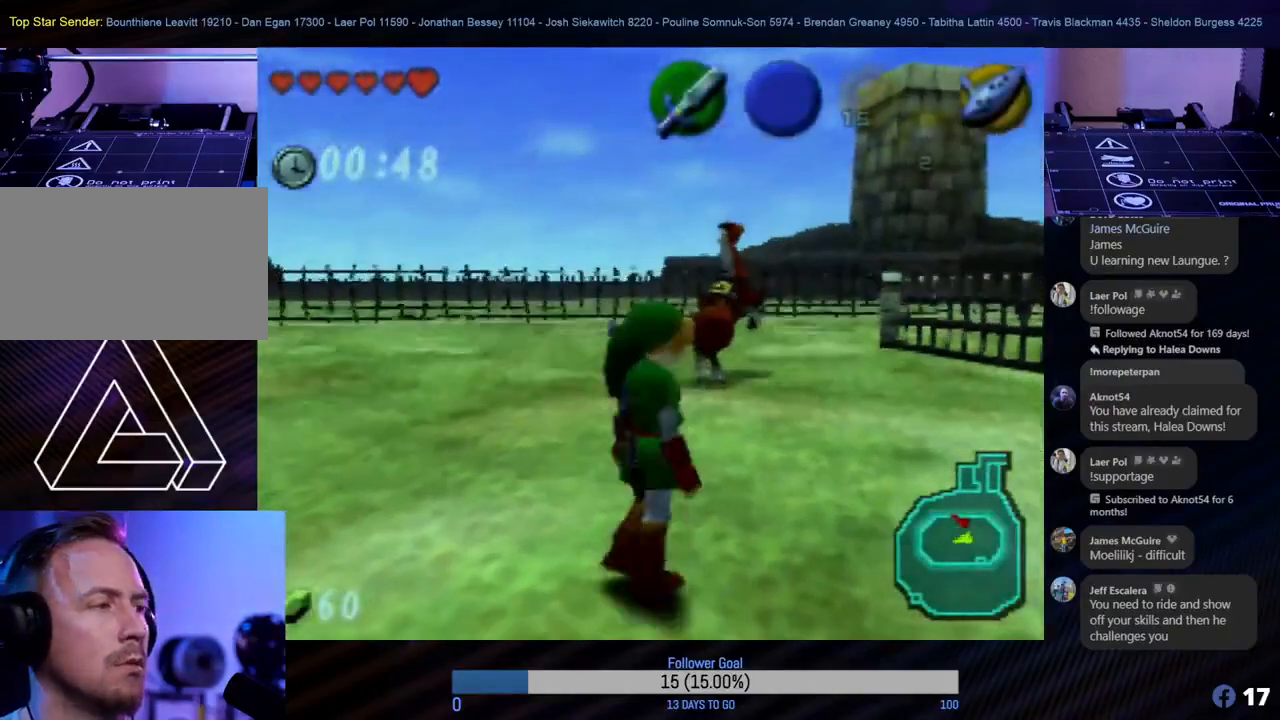
{"buttons": [], "left_stick": "up", "events": [[167, "left_stick", "up-right"], [317, "left_stick", "up"]]}
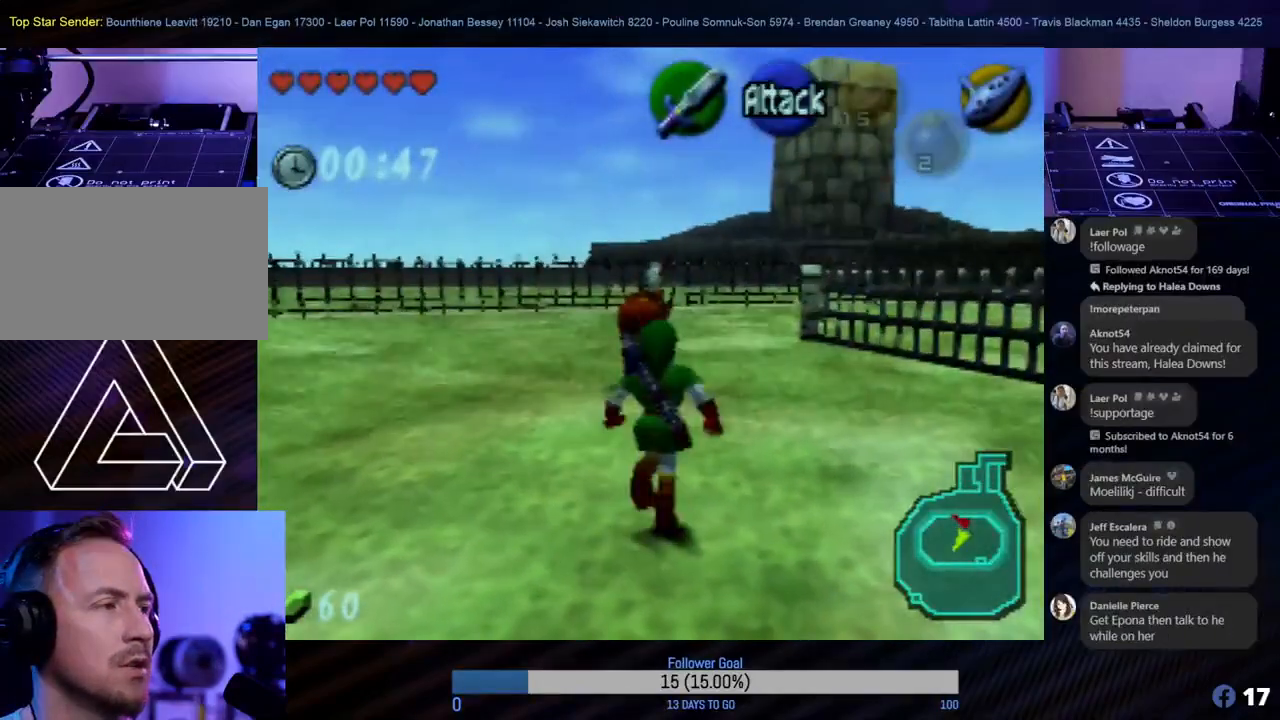
{"buttons": [], "left_stick": "up", "events": []}
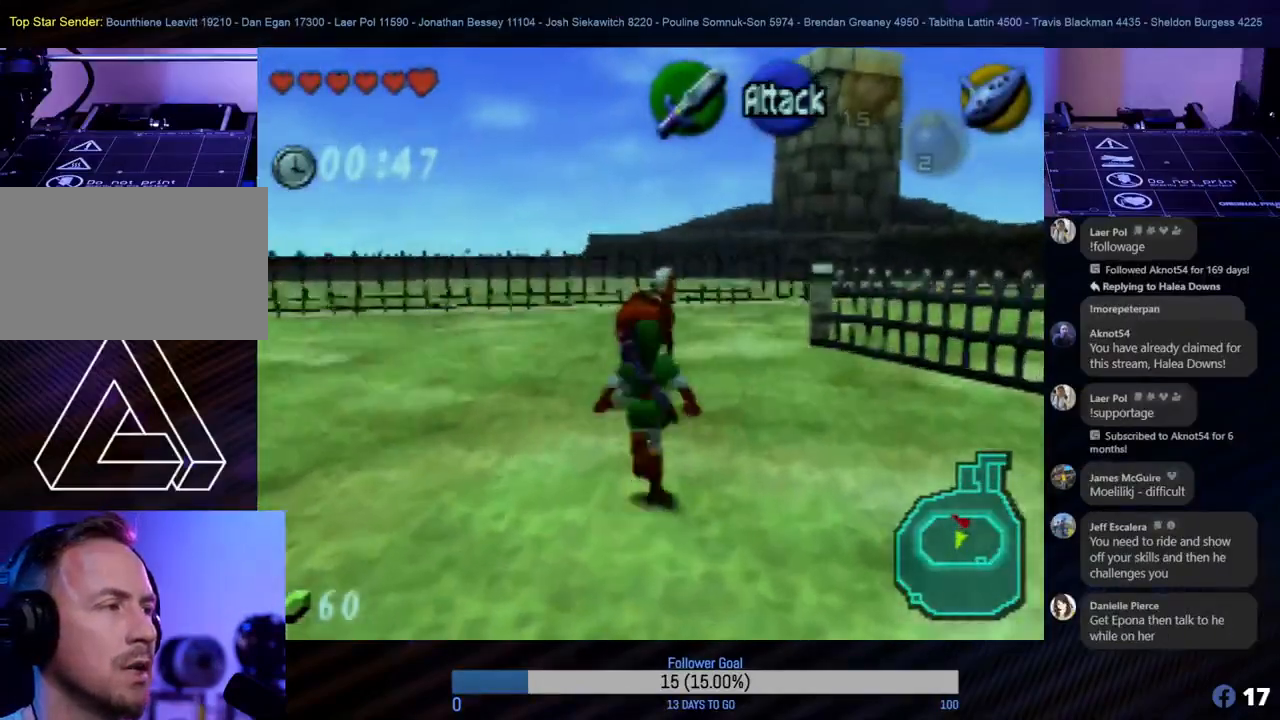
{"buttons": [], "left_stick": "center", "events": [[233, "left_stick", "up-right"], [350, "left_stick", "center"]]}
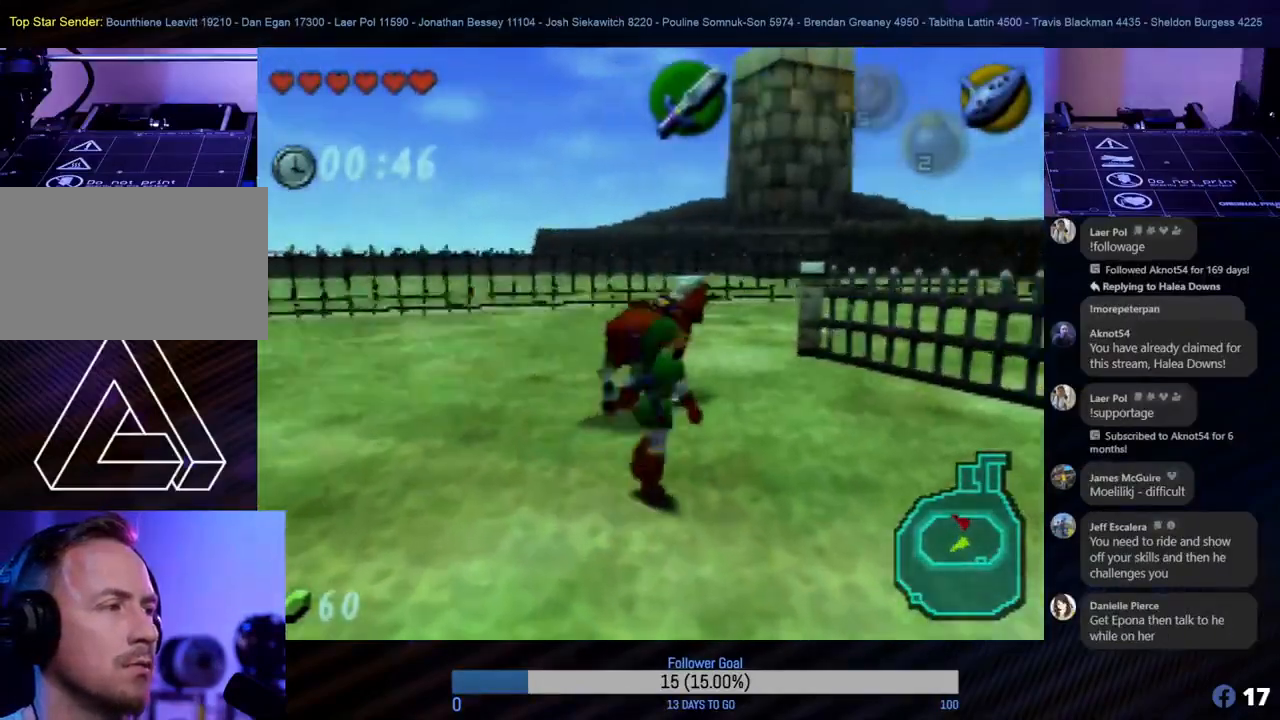
{"buttons": [], "left_stick": "up", "events": [[100, "left_stick", "up-right"], [267, "left_stick", "up"]]}
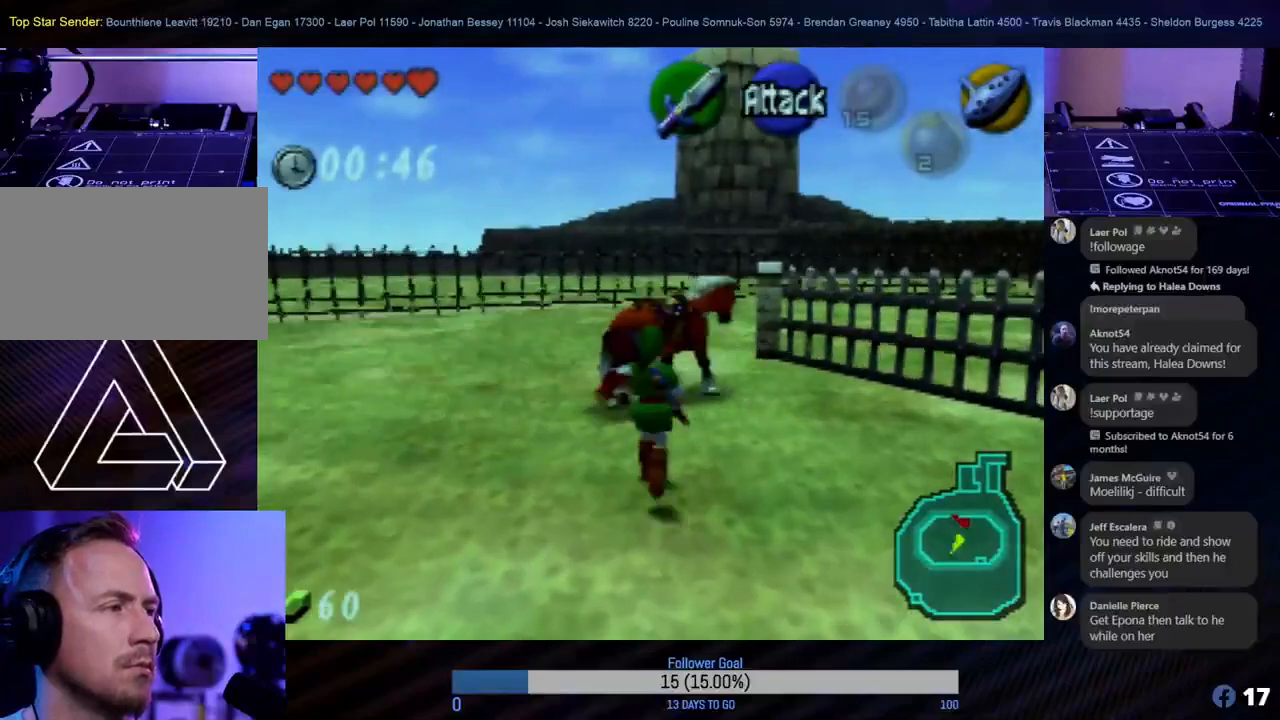
{"buttons": [], "left_stick": "up-right", "events": [[450, "left_stick", "up-right"]]}
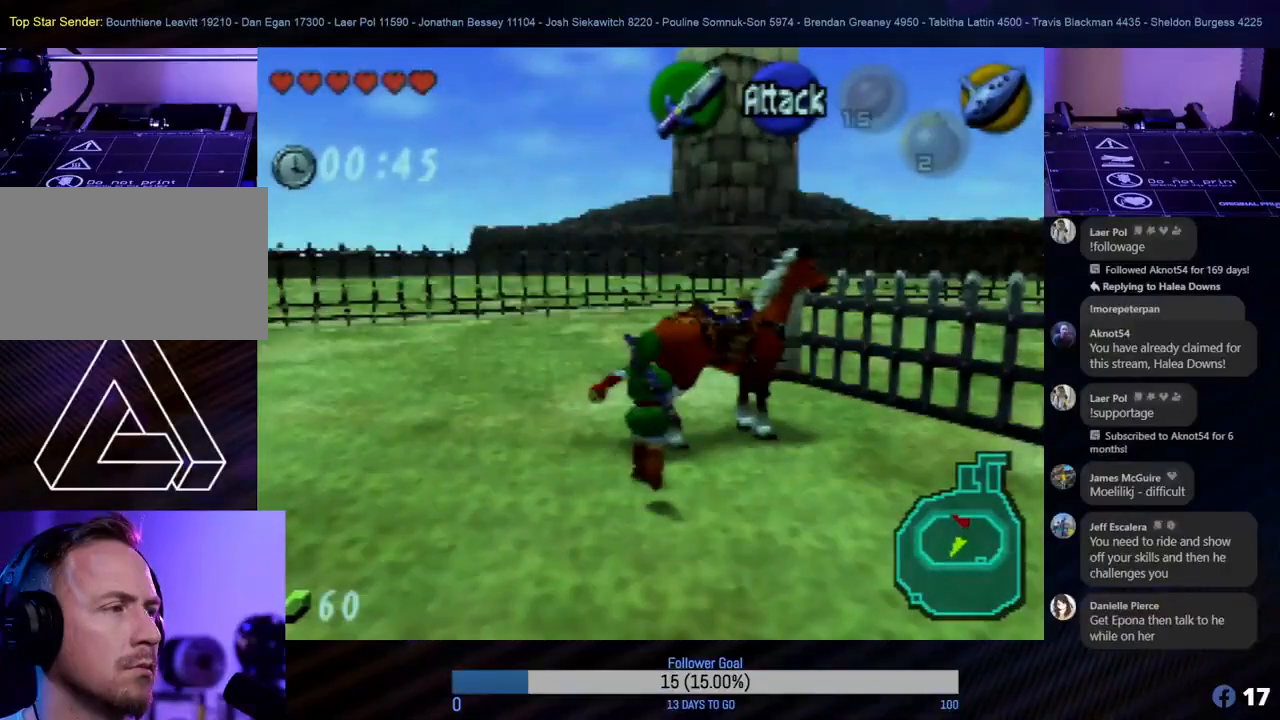
{"buttons": ["A"], "left_stick": "center", "events": [[267, "left_stick", "up"], [417, "A", "down"], [433, "left_stick", "center"]]}
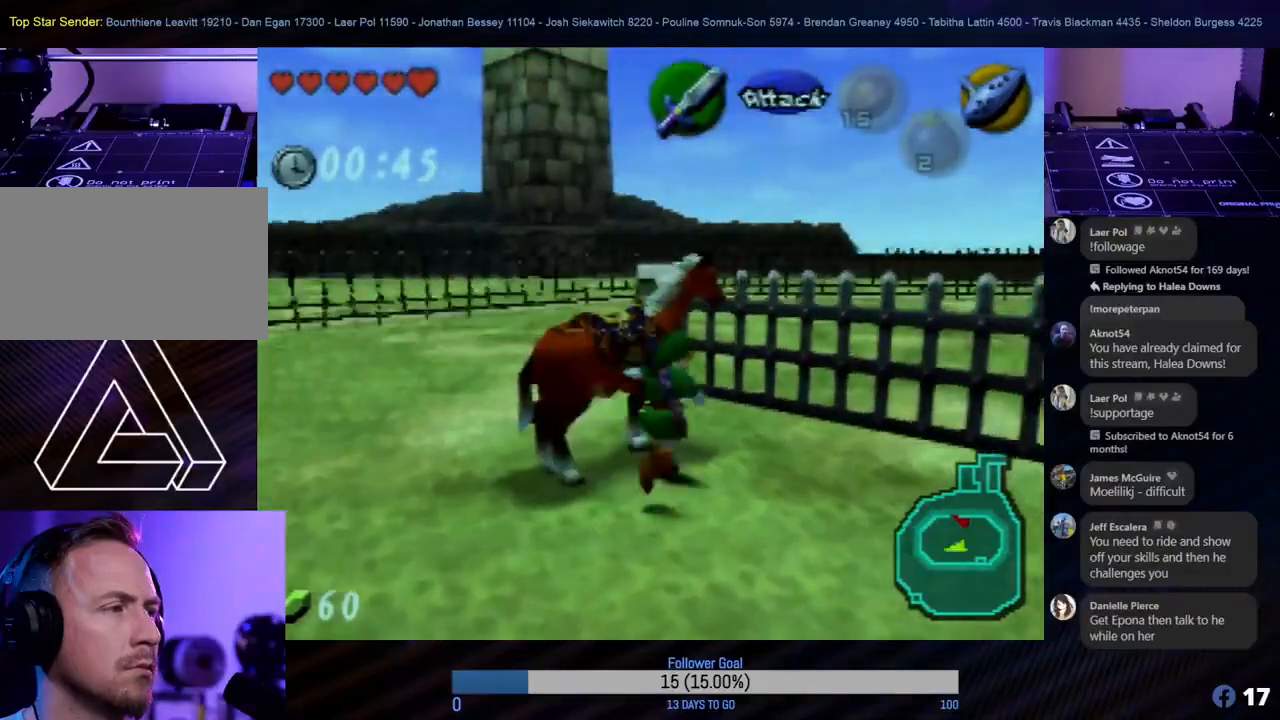
{"buttons": ["A"], "left_stick": "center", "events": [[33, "A", "up"], [100, "A", "down"], [183, "A", "up"], [283, "A", "down"], [283, "left_stick", "left"], [367, "A", "up"], [433, "A", "down"], [500, "left_stick", "center"]]}
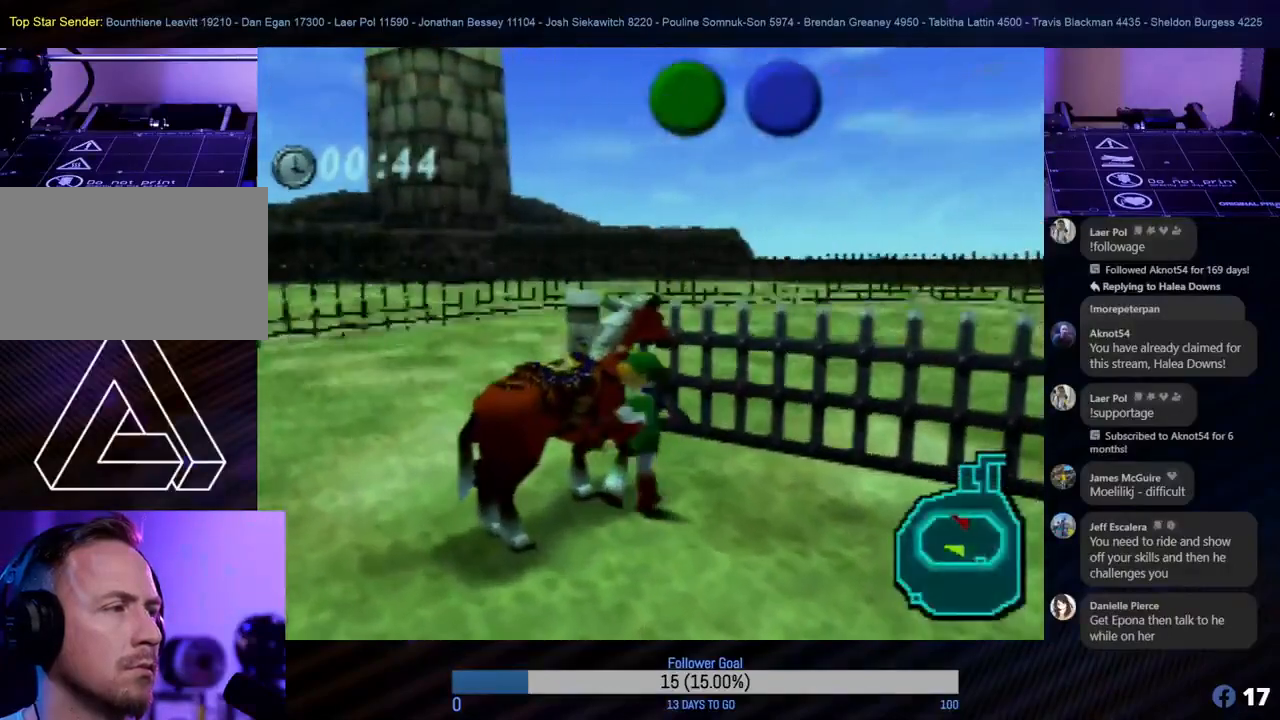
{"buttons": [], "left_stick": "center", "events": [[33, "A", "up"], [100, "A", "down"], [183, "A", "up"]]}
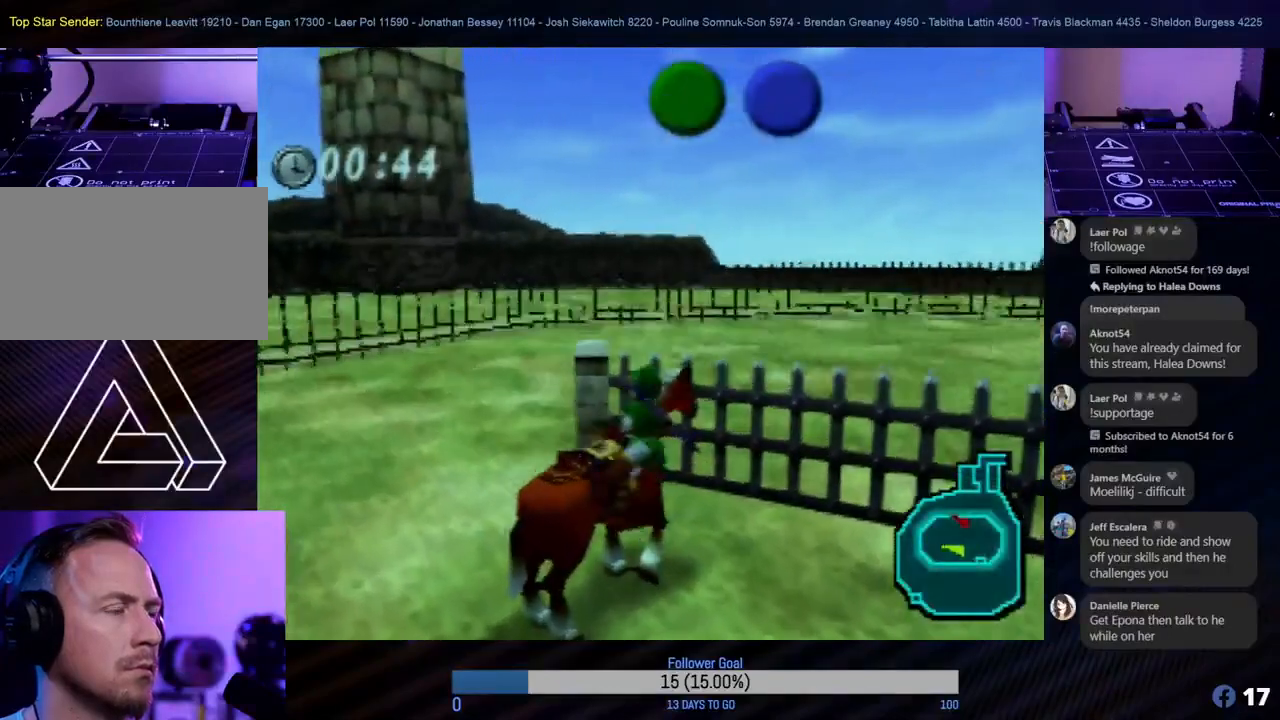
{"buttons": [], "left_stick": "right", "events": [[133, "left_stick", "right"], [217, "left_stick", "center"], [367, "left_stick", "right"]]}
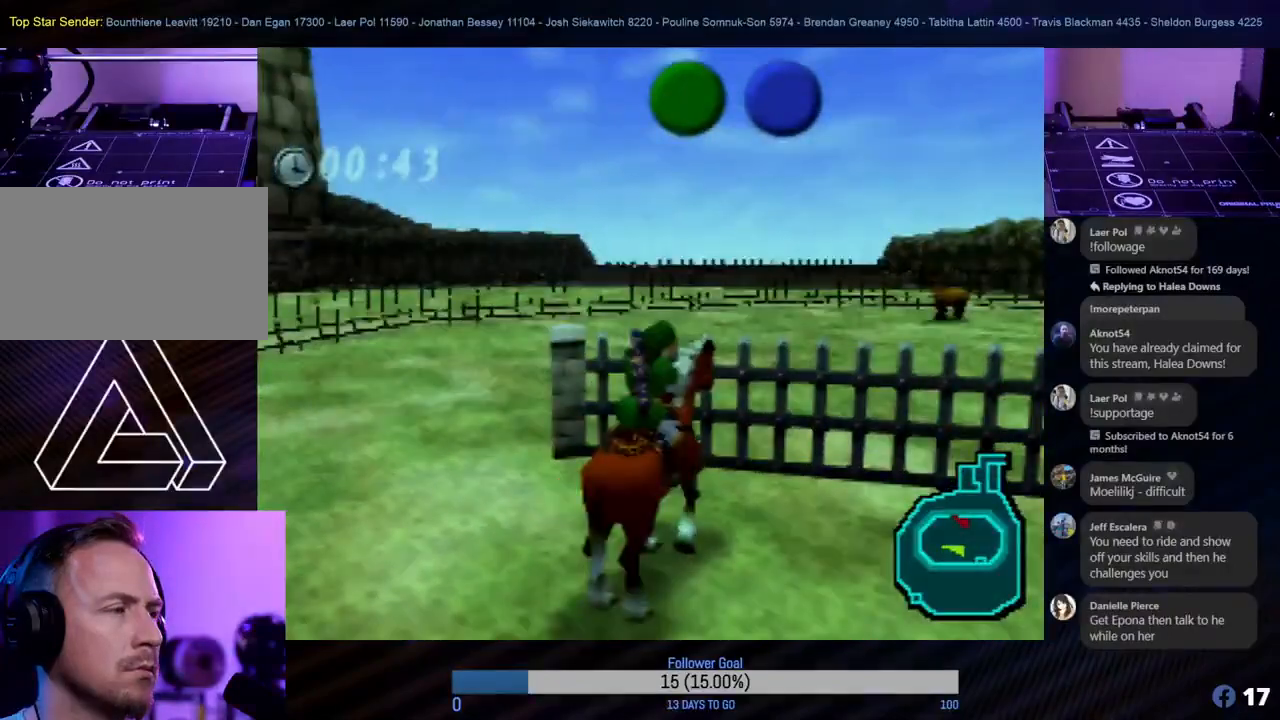
{"buttons": [], "left_stick": "right", "events": []}
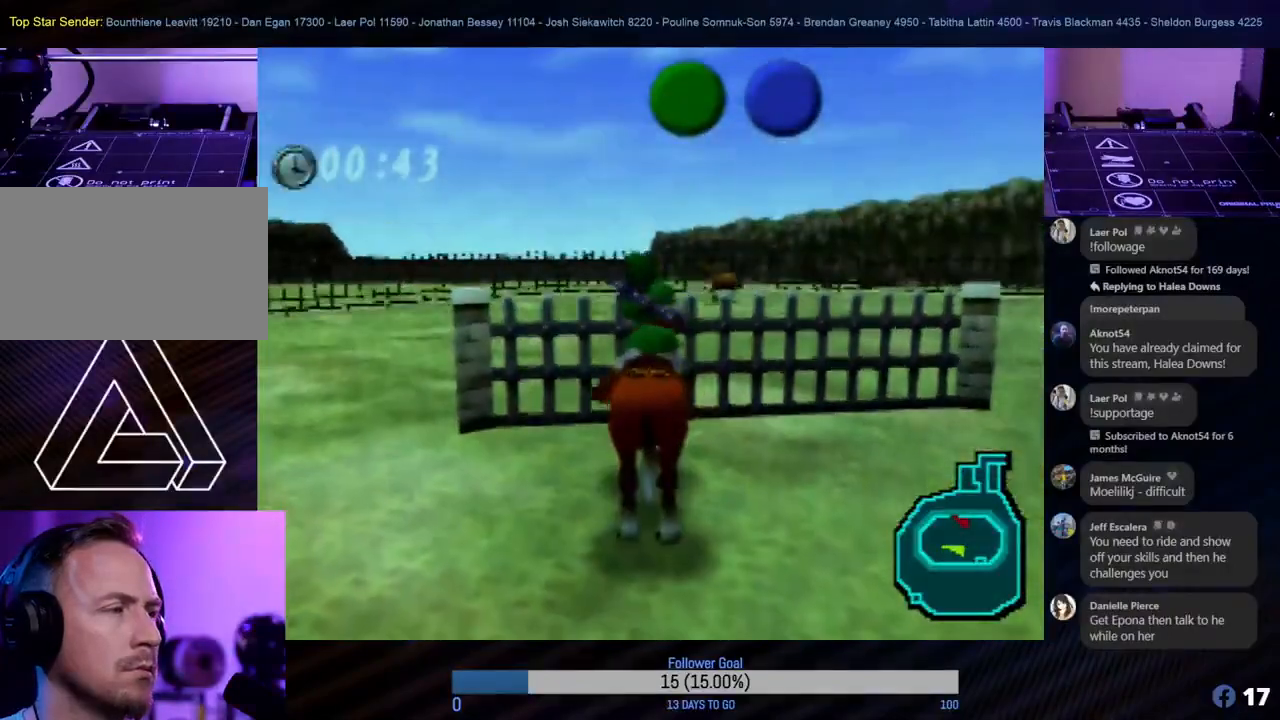
{"buttons": [], "left_stick": "right", "events": []}
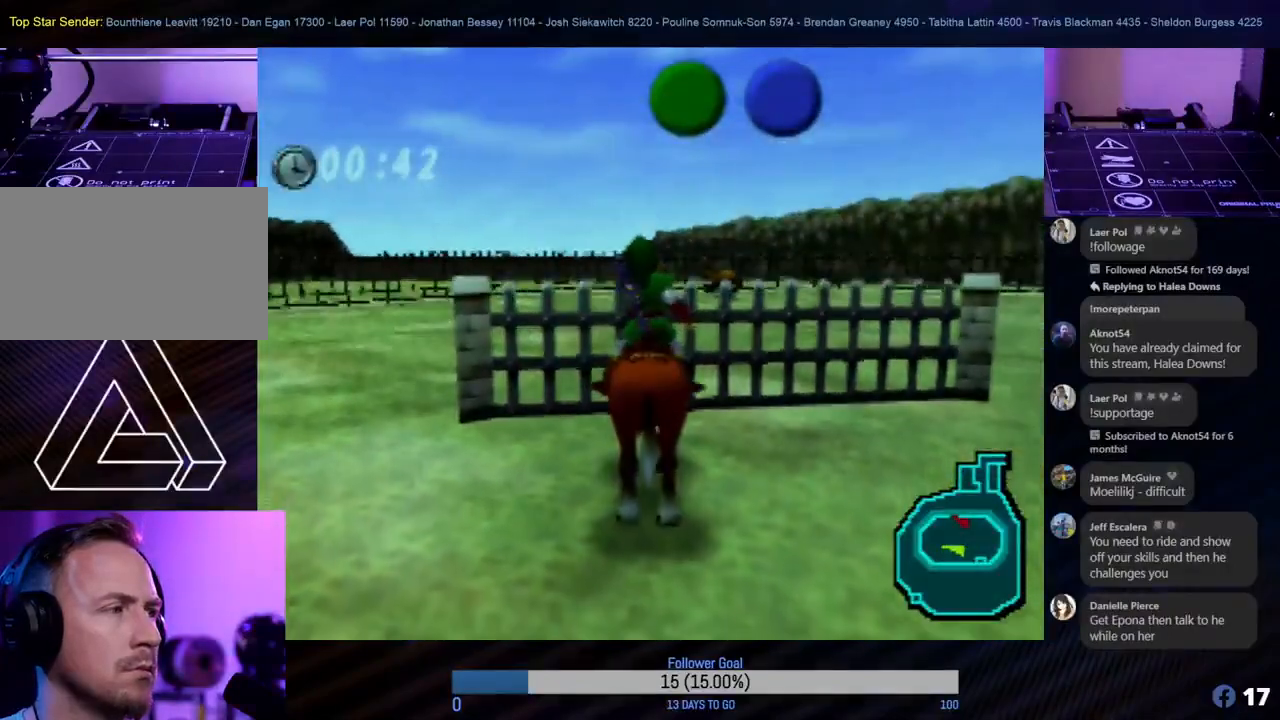
{"buttons": [], "left_stick": "right", "events": []}
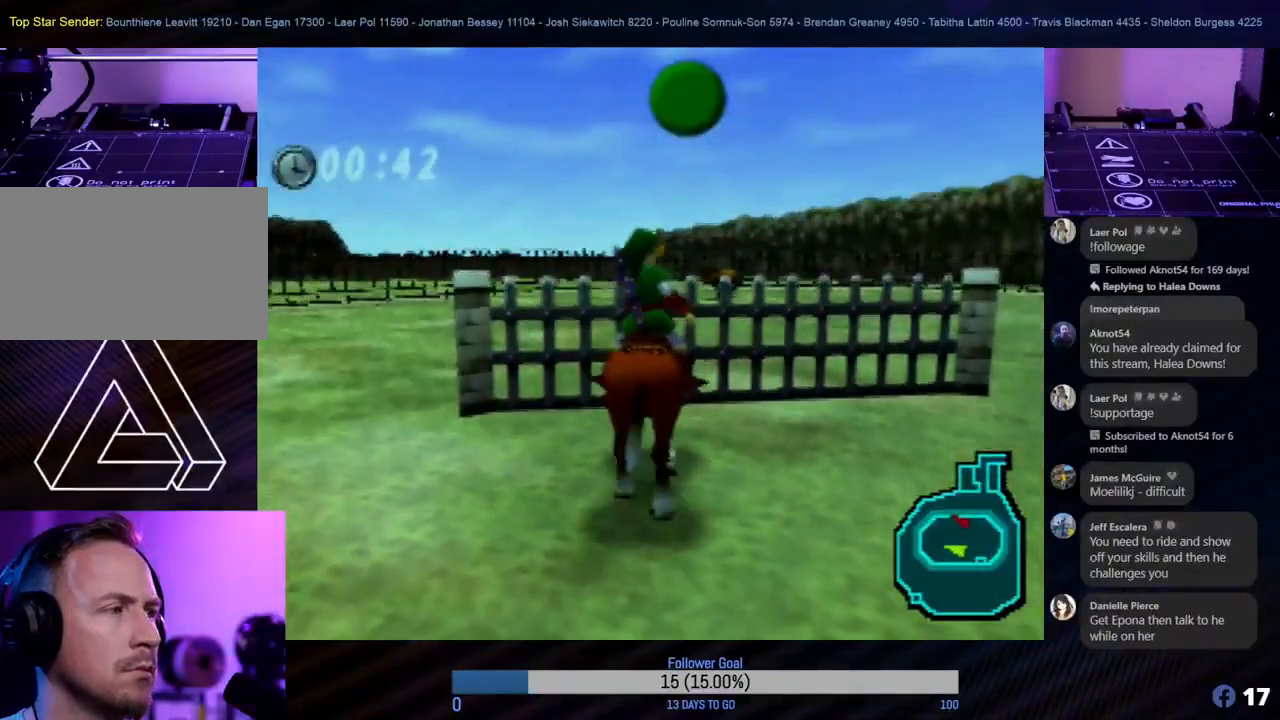
{"buttons": [], "left_stick": "right", "events": []}
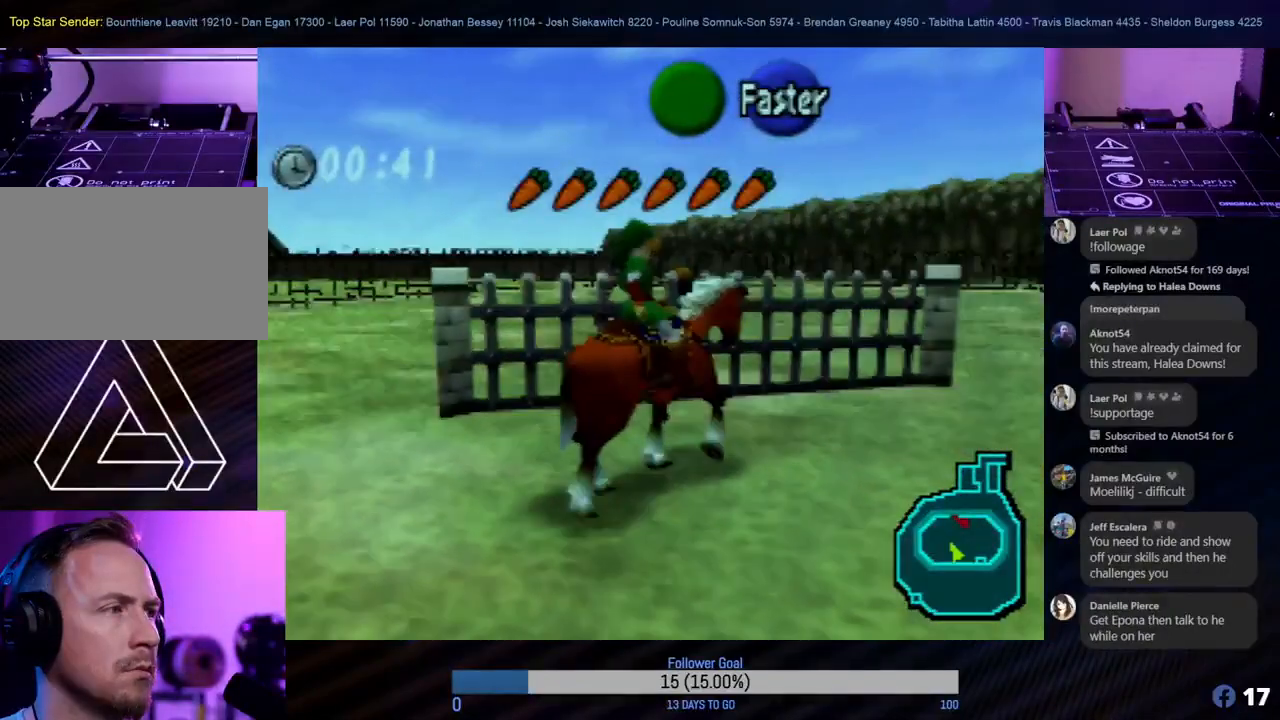
{"buttons": ["A"], "left_stick": "center", "events": [[267, "A", "down"], [367, "A", "up"], [383, "left_stick", "center"], [467, "A", "down"]]}
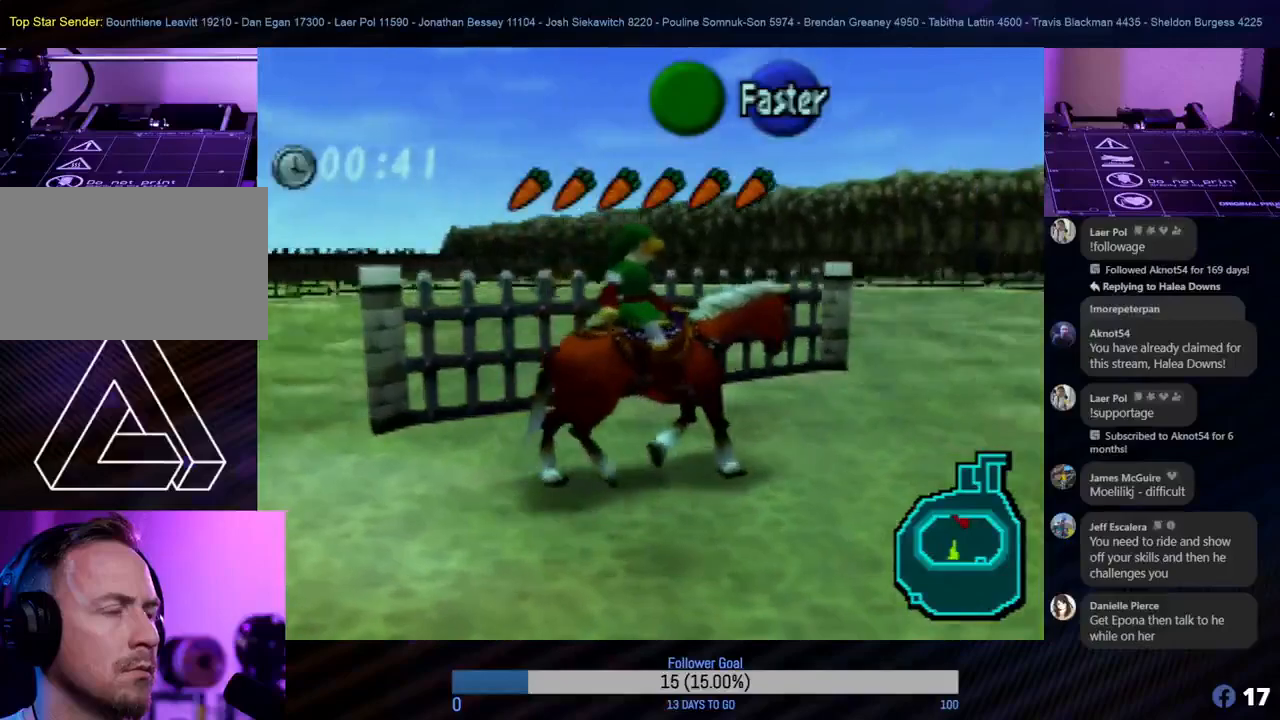
{"buttons": [], "left_stick": "center", "events": [[67, "A", "up"], [83, "A", "down"], [183, "A", "up"], [267, "A", "down"], [333, "A", "up"], [450, "A", "down"], [483, "A", "up"]]}
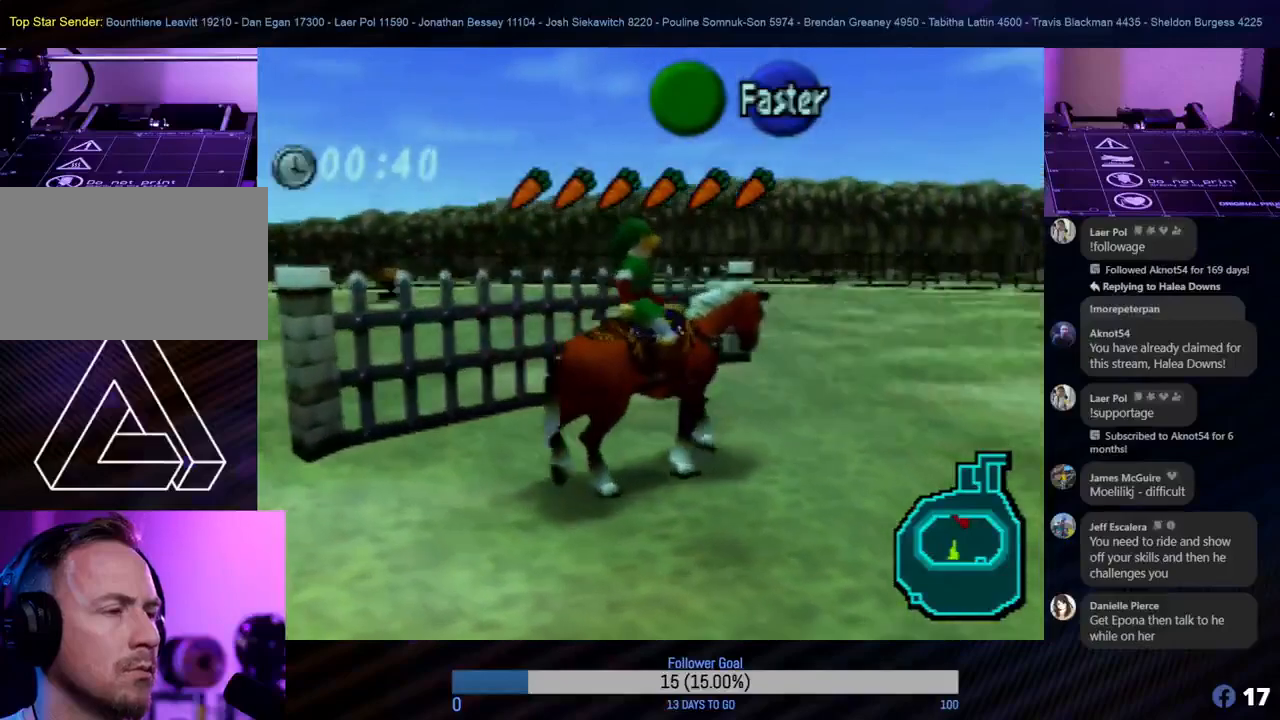
{"buttons": [], "left_stick": "center", "events": [[67, "A", "down"], [150, "A", "up"], [233, "A", "down"], [300, "A", "up"], [383, "A", "down"], [467, "A", "up"]]}
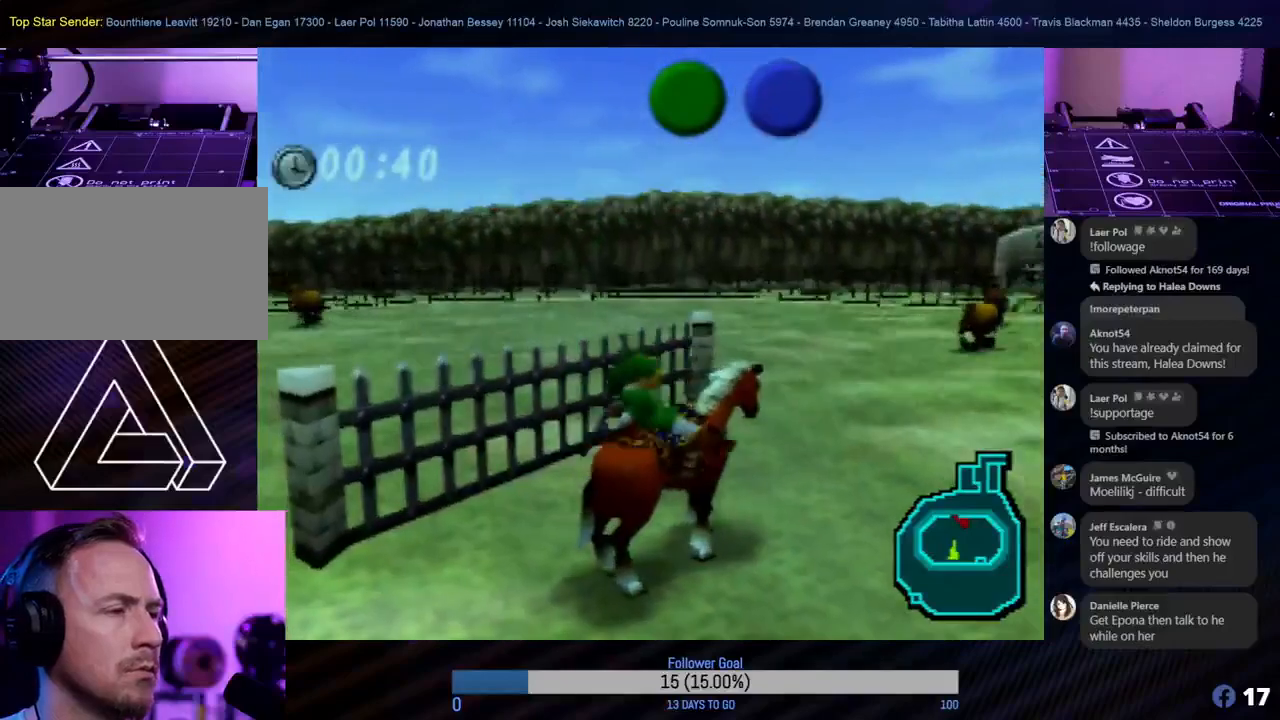
{"buttons": [], "left_stick": "center", "events": [[50, "A", "down"], [100, "A", "up"]]}
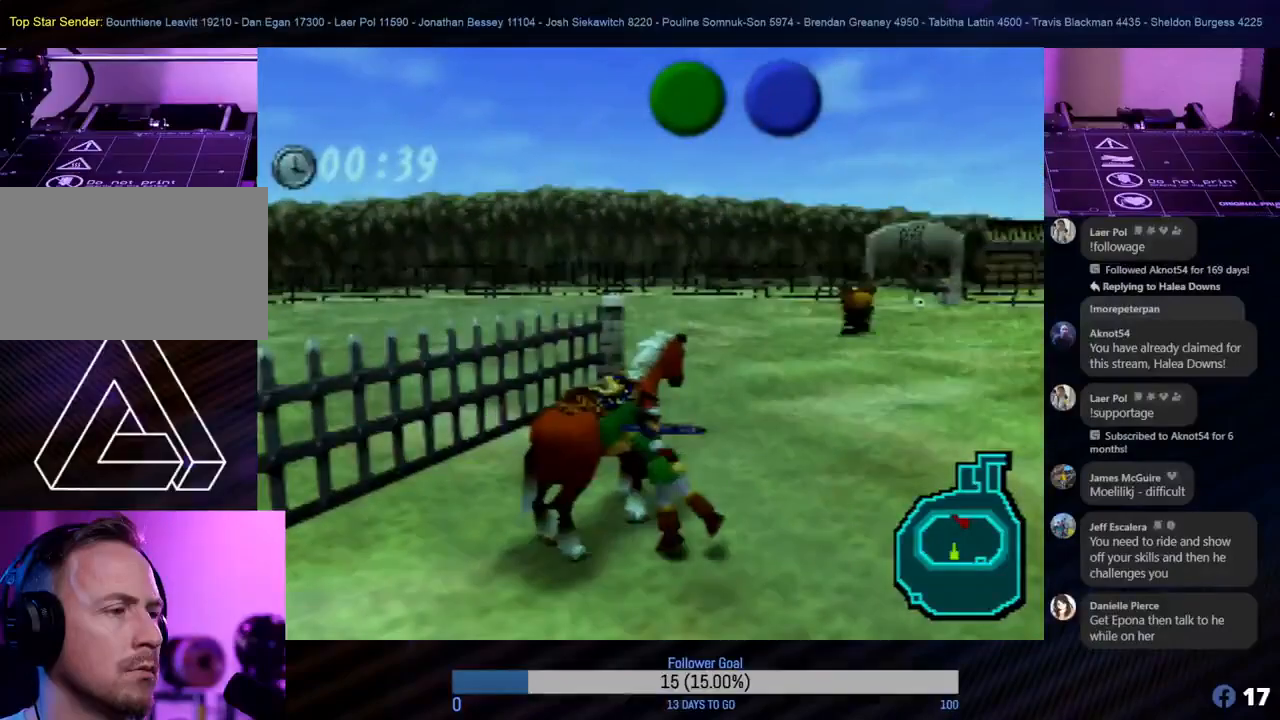
{"buttons": [], "left_stick": "left", "events": [[267, "left_stick", "left"], [383, "A", "down"], [467, "A", "up"]]}
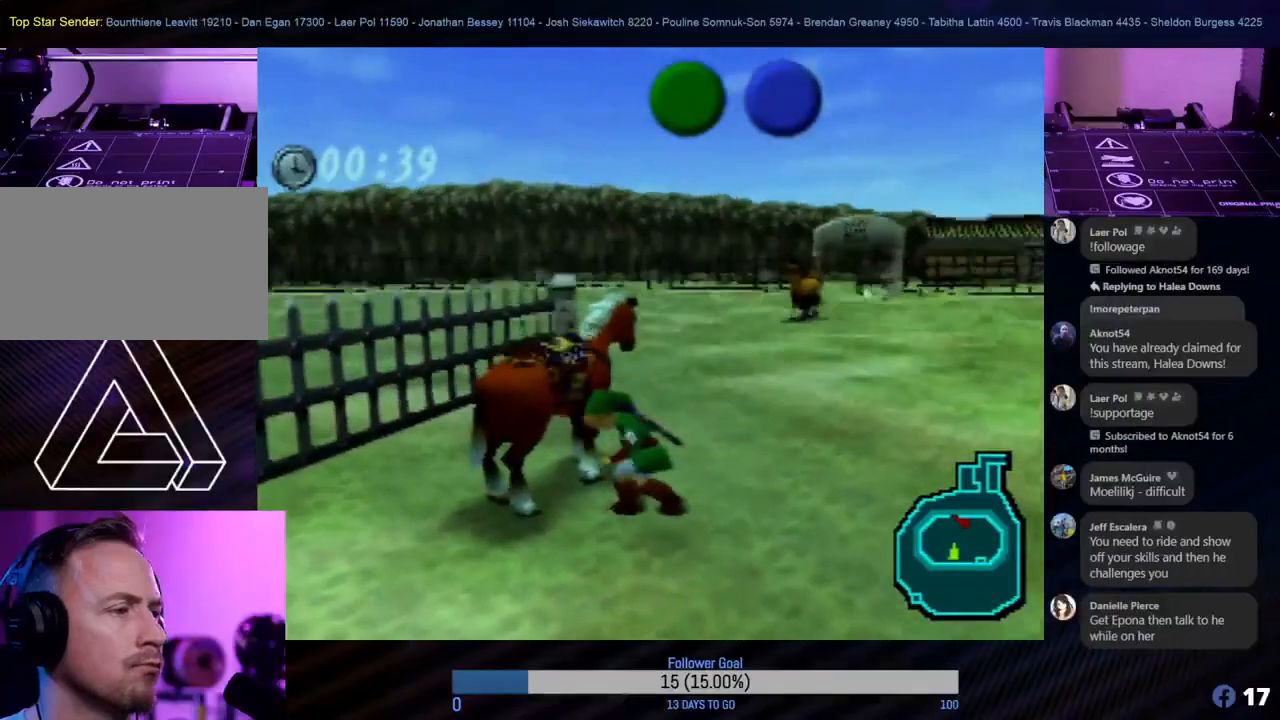
{"buttons": [], "left_stick": "center", "events": [[83, "A", "down"], [133, "A", "up"], [233, "A", "down"], [250, "left_stick", "center"], [300, "A", "up"], [383, "A", "down"], [450, "A", "up"]]}
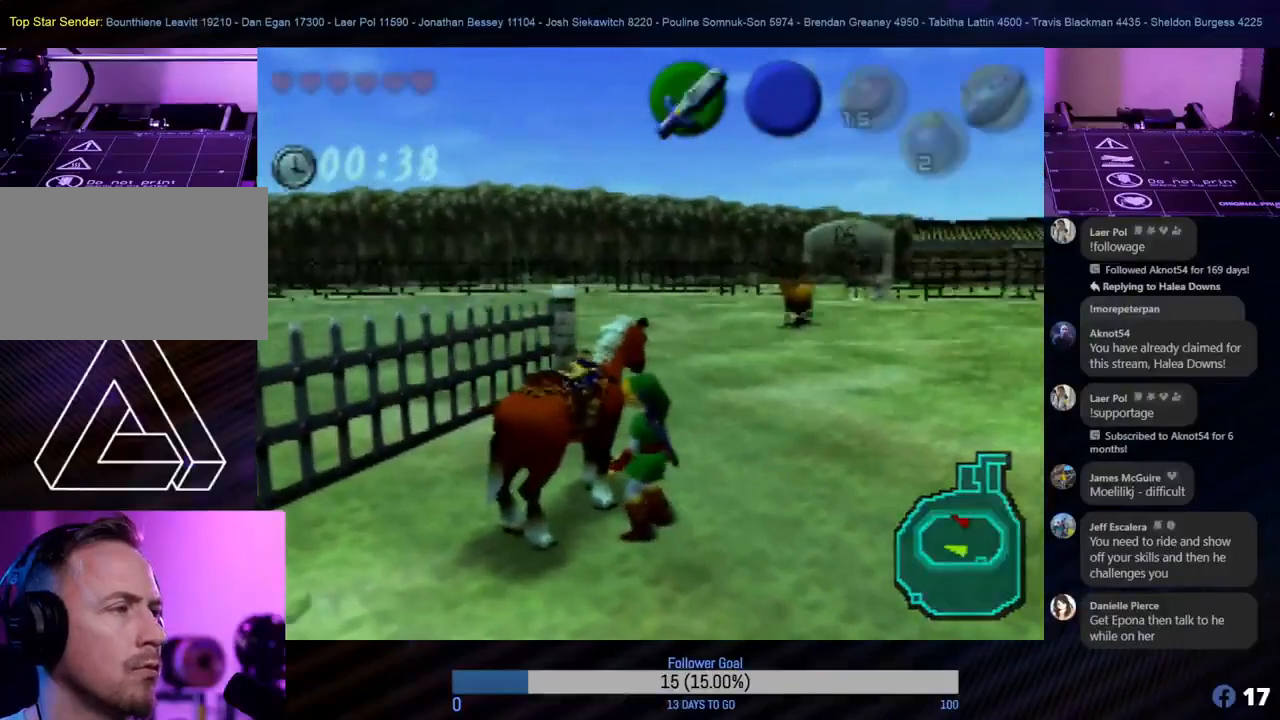
{"buttons": [], "left_stick": "center", "events": [[33, "A", "down"], [117, "A", "up"]]}
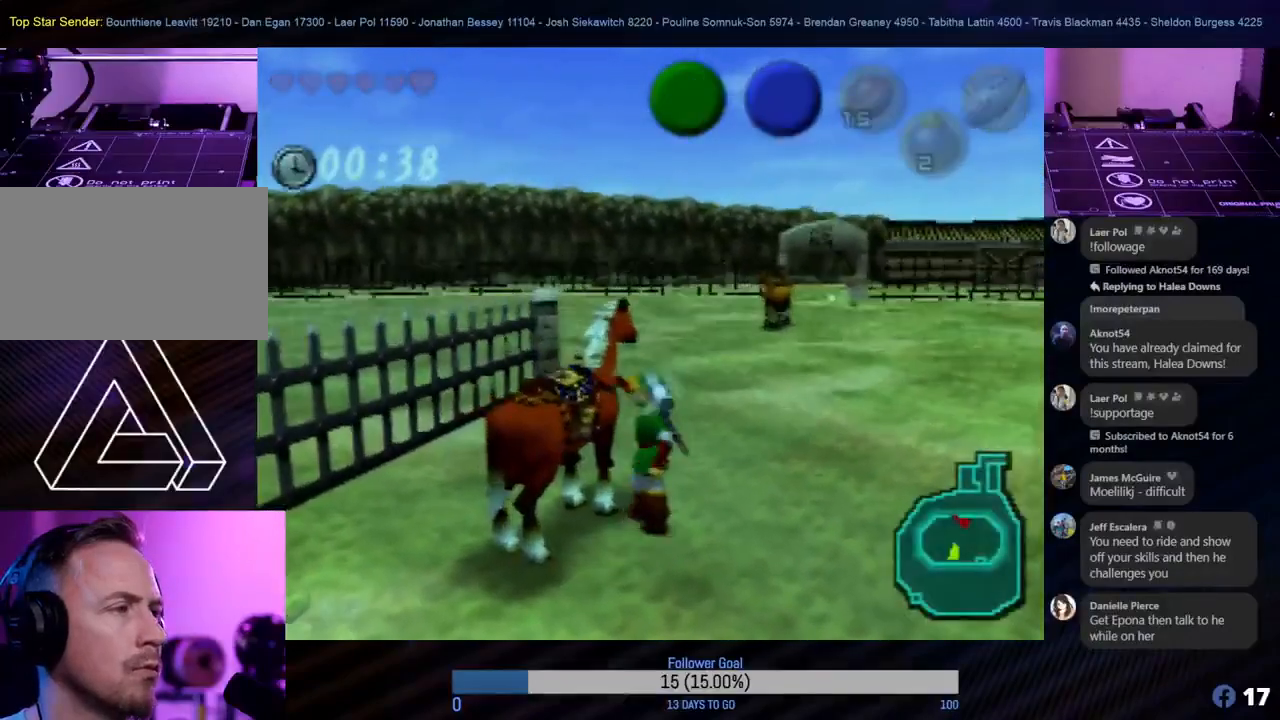
{"buttons": [], "left_stick": "center", "events": [[150, "left_stick", "left"], [333, "left_stick", "center"]]}
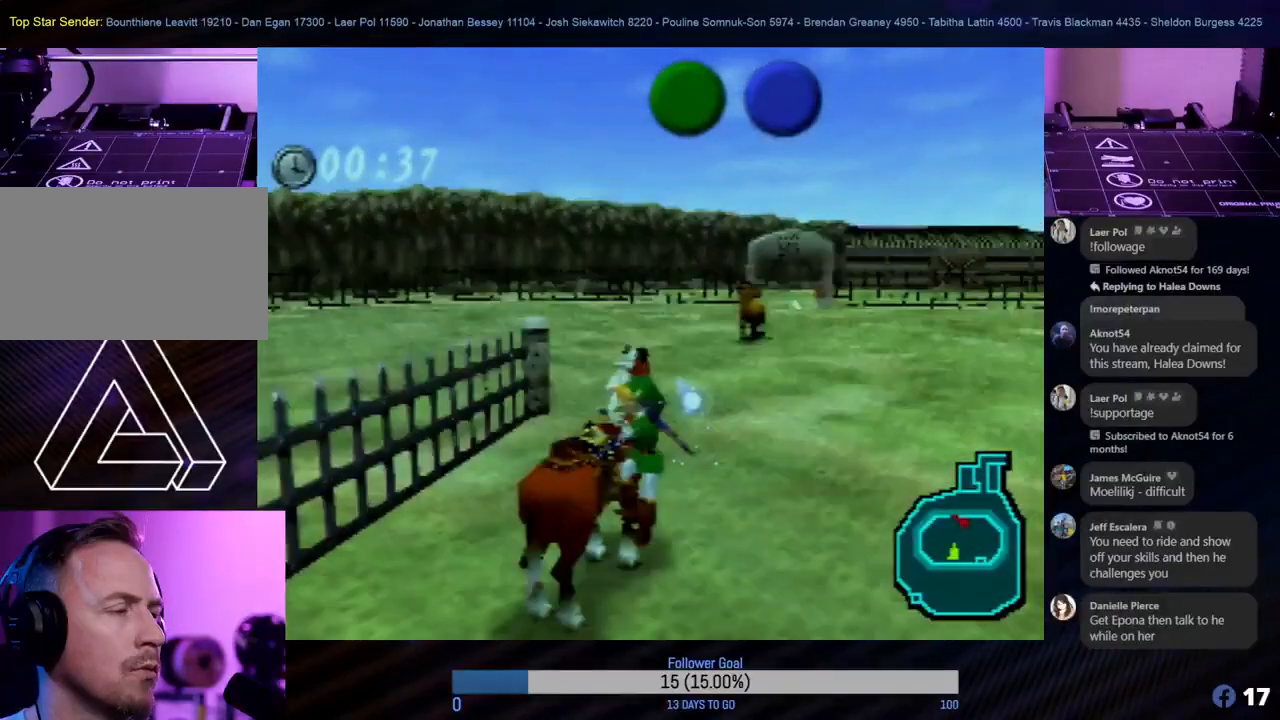
{"buttons": [], "left_stick": "up", "events": [[100, "left_stick", "up"]]}
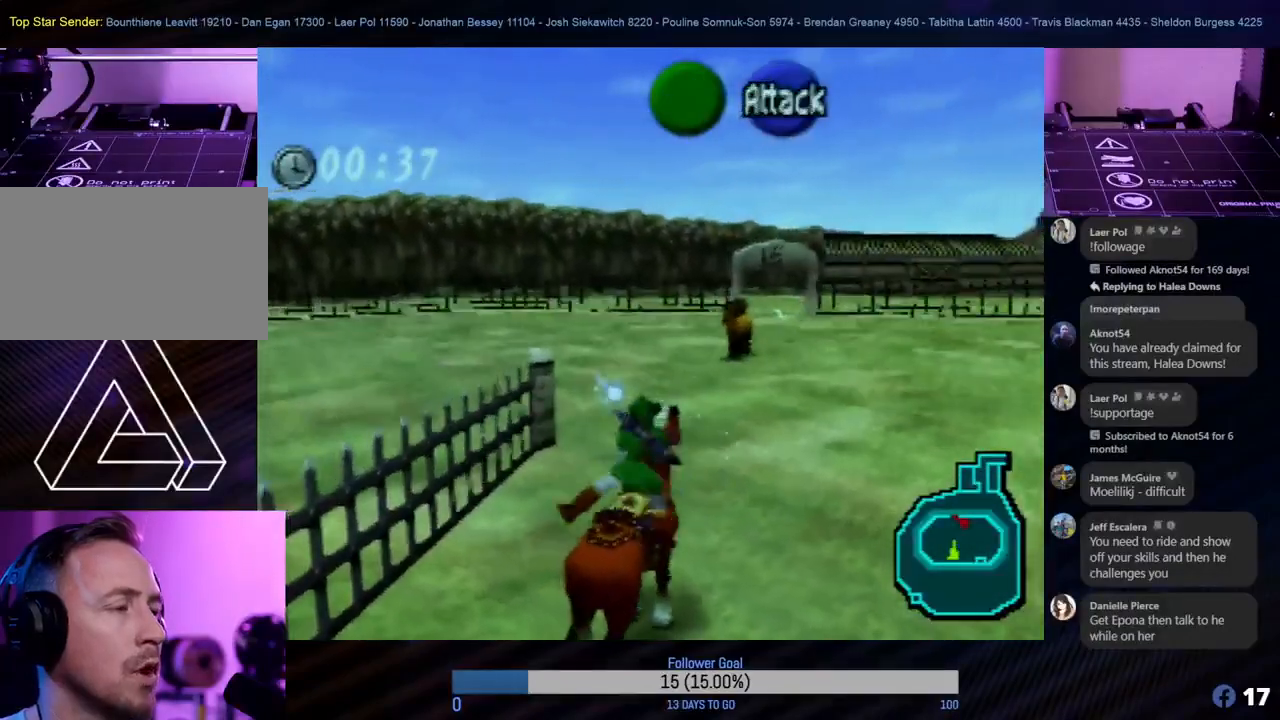
{"buttons": [], "left_stick": "up-right", "events": [[83, "left_stick", "up-right"]]}
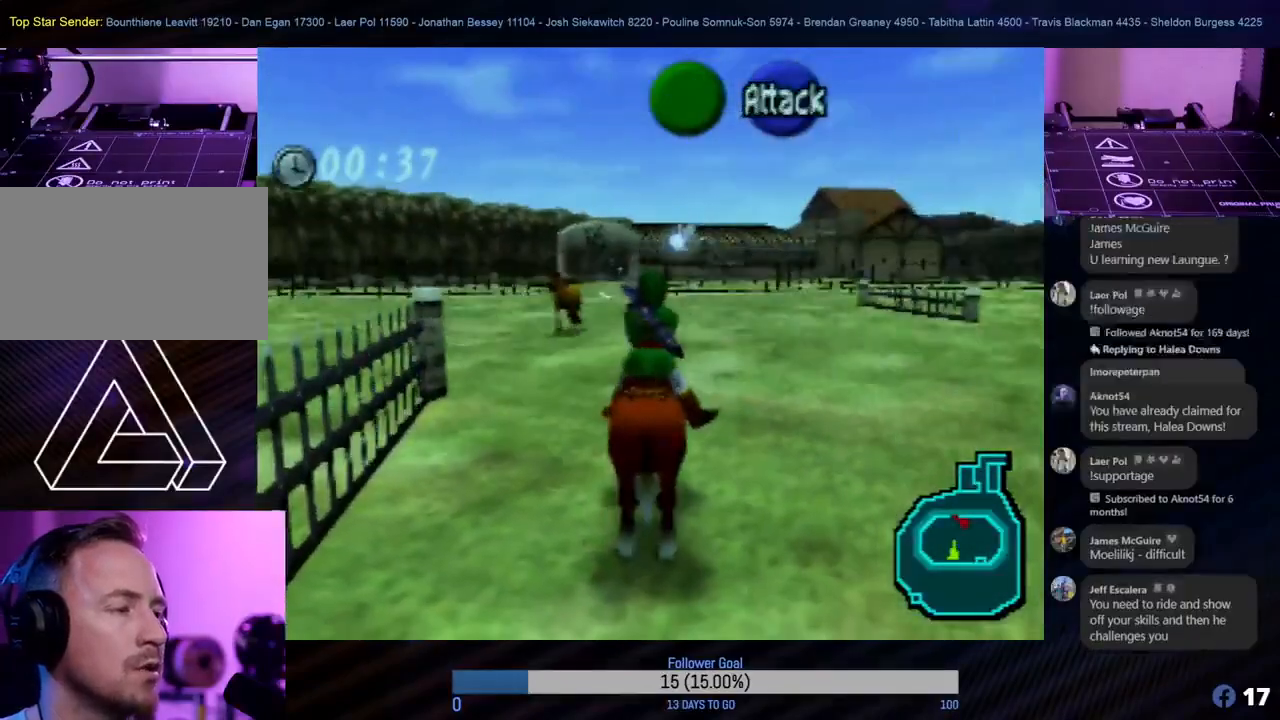
{"buttons": [], "left_stick": "up", "events": [[100, "left_stick", "up"]]}
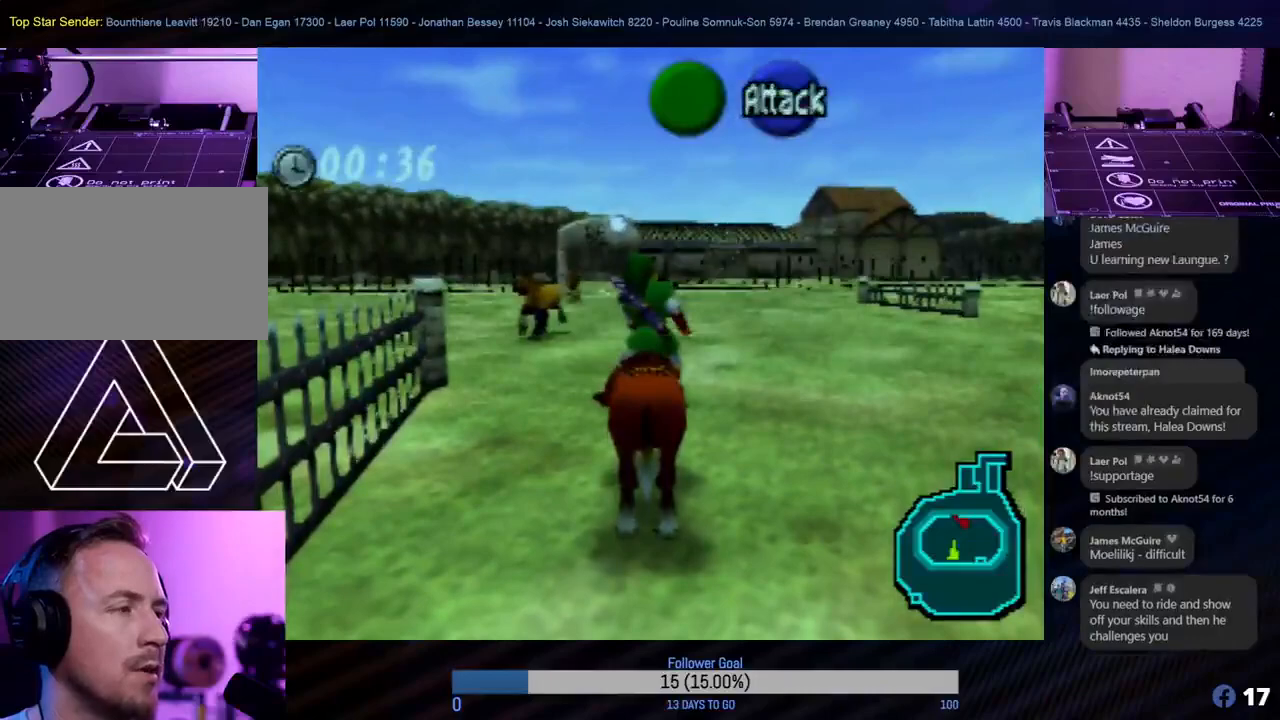
{"buttons": [], "left_stick": "up", "events": []}
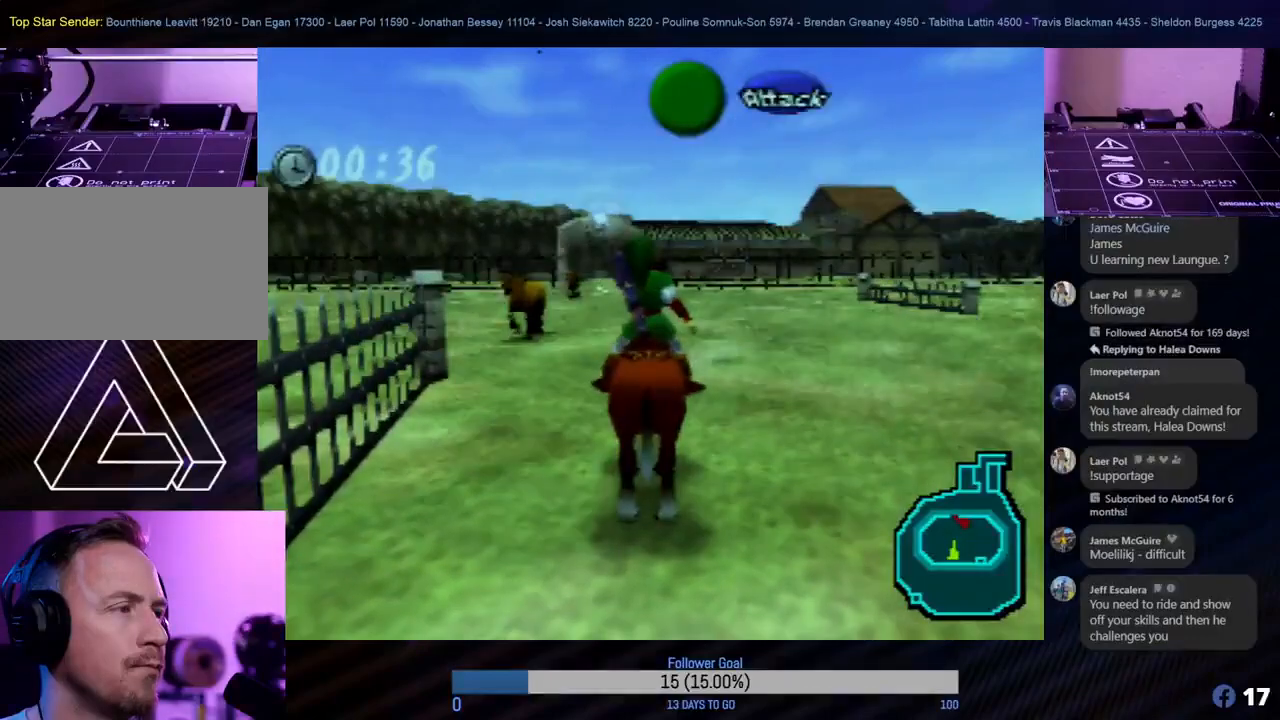
{"buttons": [], "left_stick": "up", "events": [[17, "A", "down"], [117, "A", "up"]]}
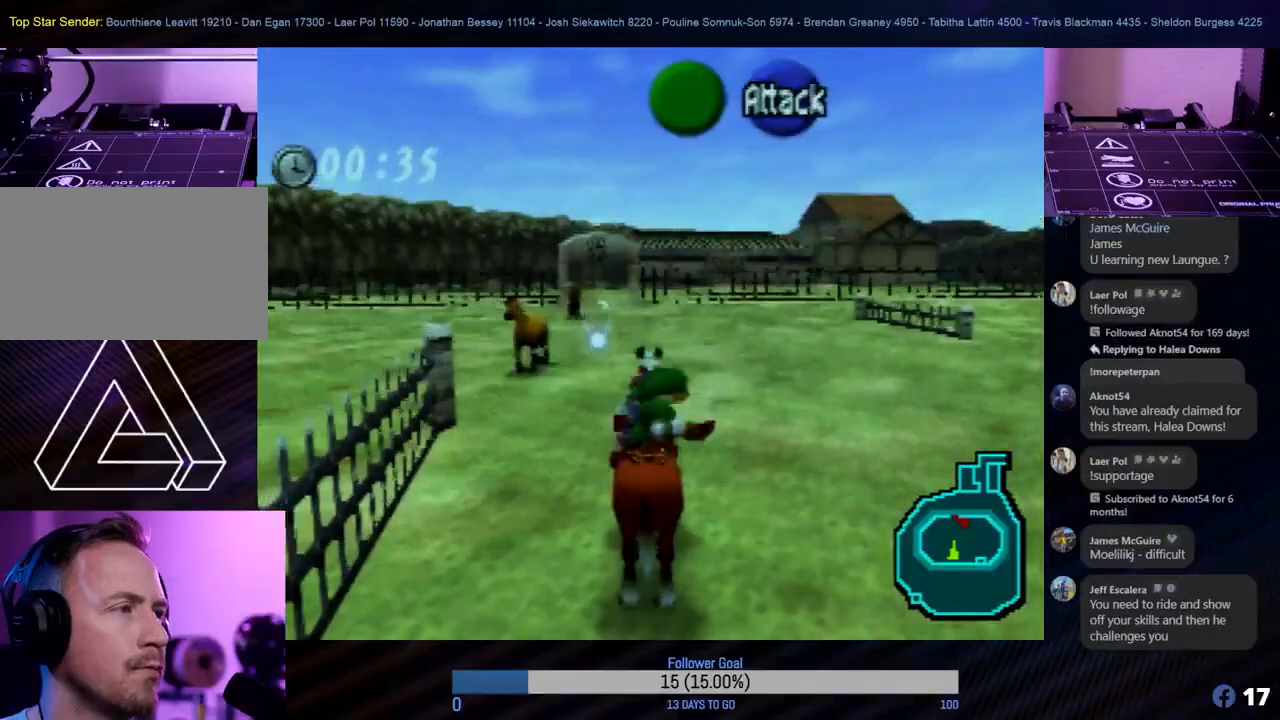
{"buttons": [], "left_stick": "up", "events": []}
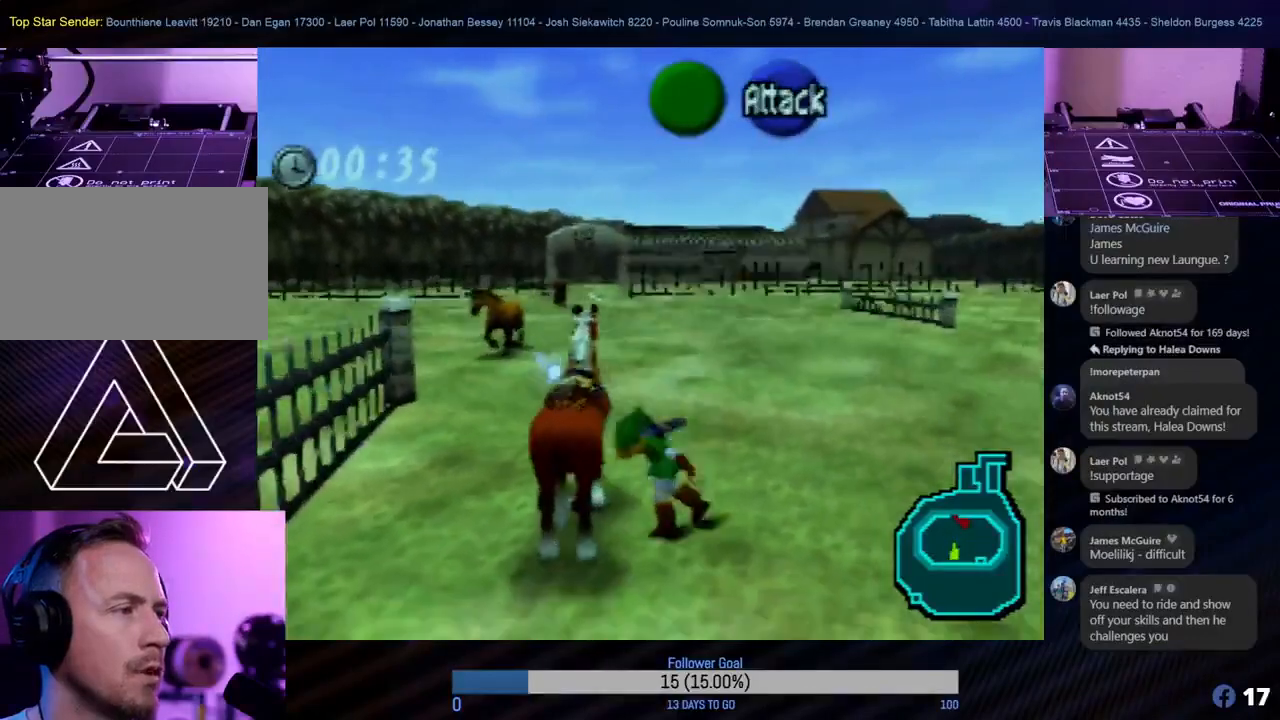
{"buttons": [], "left_stick": "left", "events": [[83, "left_stick", "center"], [233, "left_stick", "left"]]}